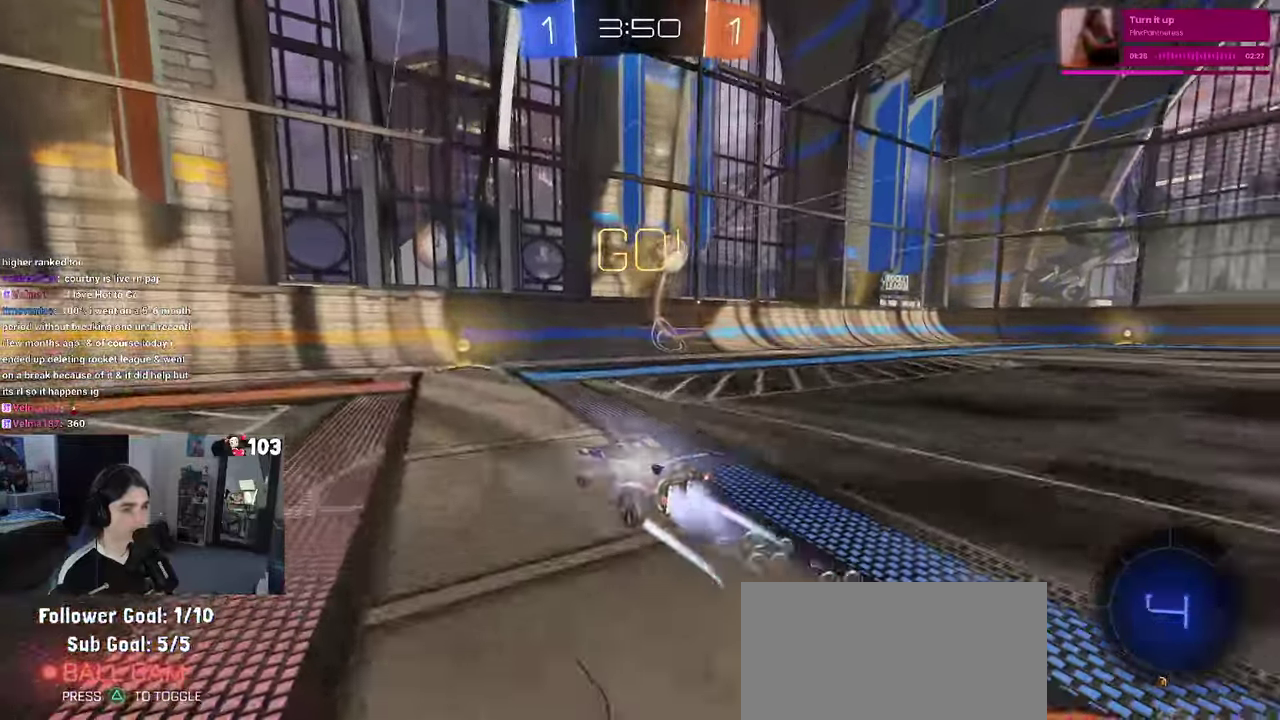
Gameplay with a controller (PlayStation layout); each line is a JSON object with the inputs held at the frame after it. "events" lists button and stick changes between this image and that frame as [ms after this image, input, new state], when the widget could be followed in between. This document gives stick clicks only as held states, not as events. Not read: L1.
{"buttons": ["R1", "R2"], "left_stick": "right", "right_stick": "center", "events": [[50, "left_stick", "right"], [167, "left_stick", "center"], [234, "SQUARE", "down"], [234, "left_stick", "right"], [350, "SQUARE", "up"]]}
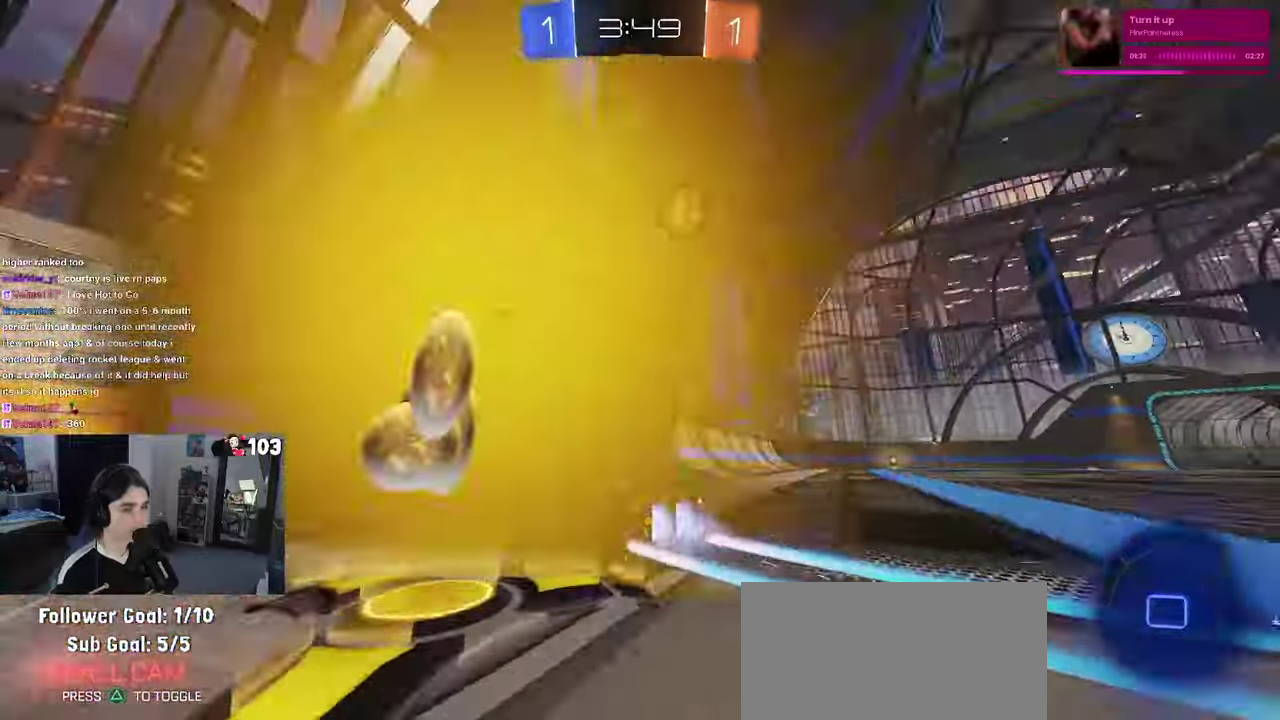
{"buttons": ["R1", "R2"], "left_stick": "center", "right_stick": "center", "events": [[267, "TRIANGLE", "down"], [417, "TRIANGLE", "up"], [434, "left_stick", "up-right"], [484, "left_stick", "center"]]}
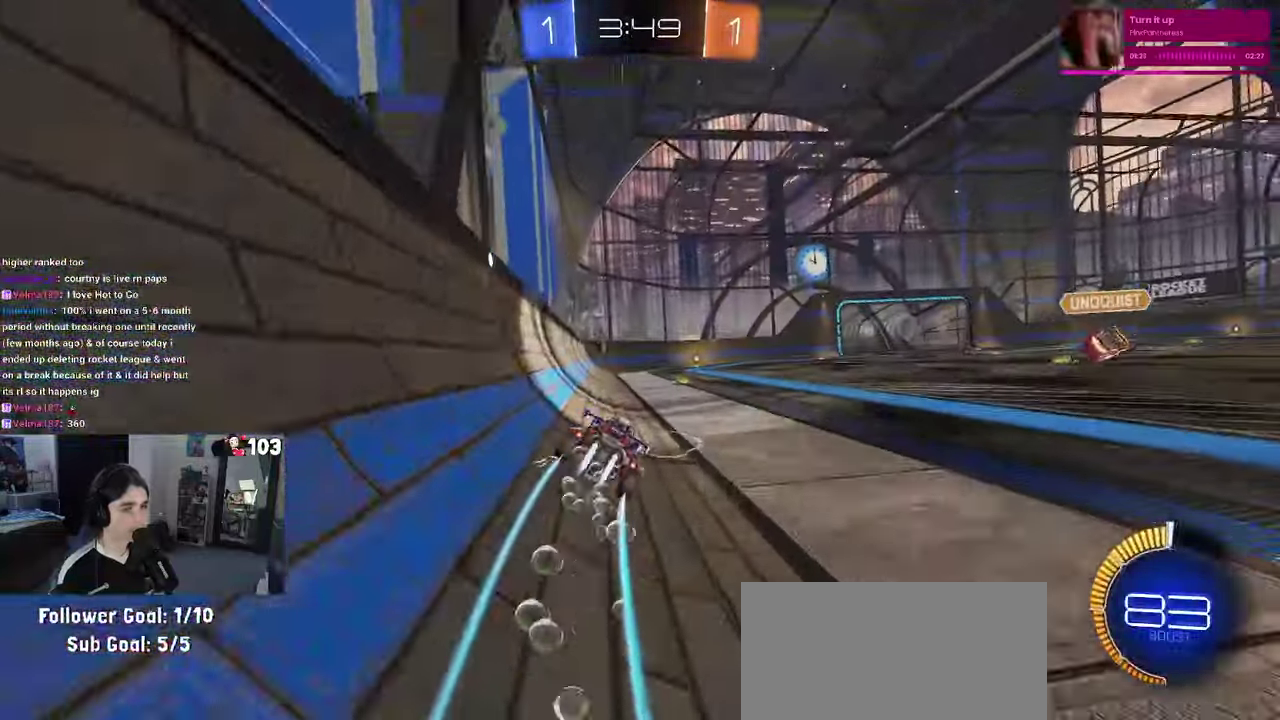
{"buttons": ["R2"], "left_stick": "center", "right_stick": "center", "events": [[217, "R1", "up"], [234, "TRIANGLE", "down"], [400, "TRIANGLE", "up"]]}
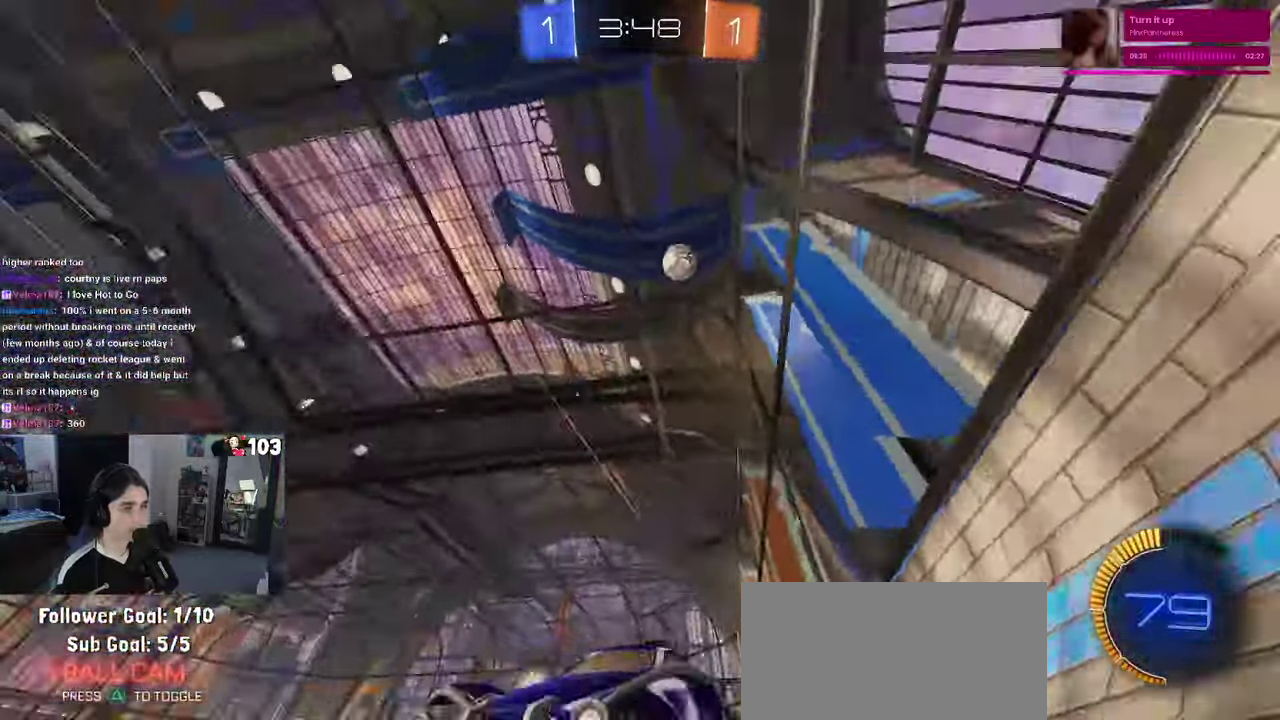
{"buttons": ["R2"], "left_stick": "right", "right_stick": "center", "events": [[434, "left_stick", "right"]]}
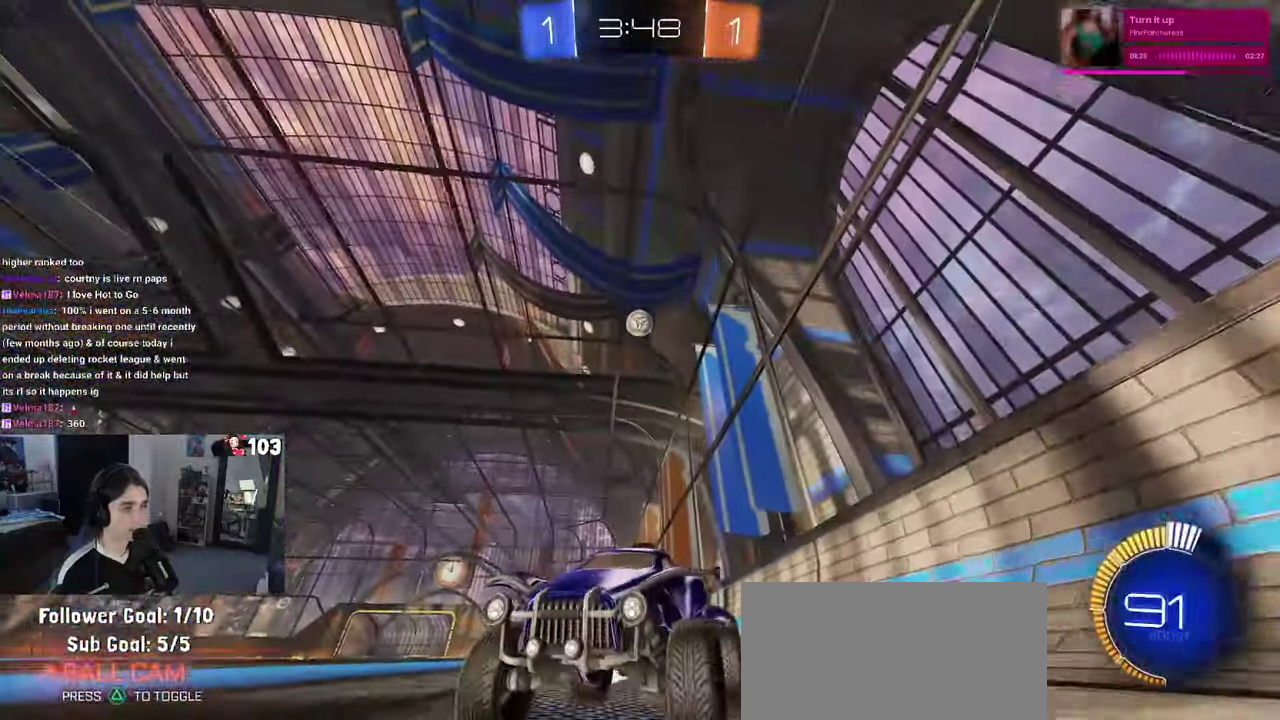
{"buttons": ["R2"], "left_stick": "right", "right_stick": "center", "events": [[84, "left_stick", "center"], [167, "left_stick", "left"], [434, "left_stick", "center"], [484, "left_stick", "right"]]}
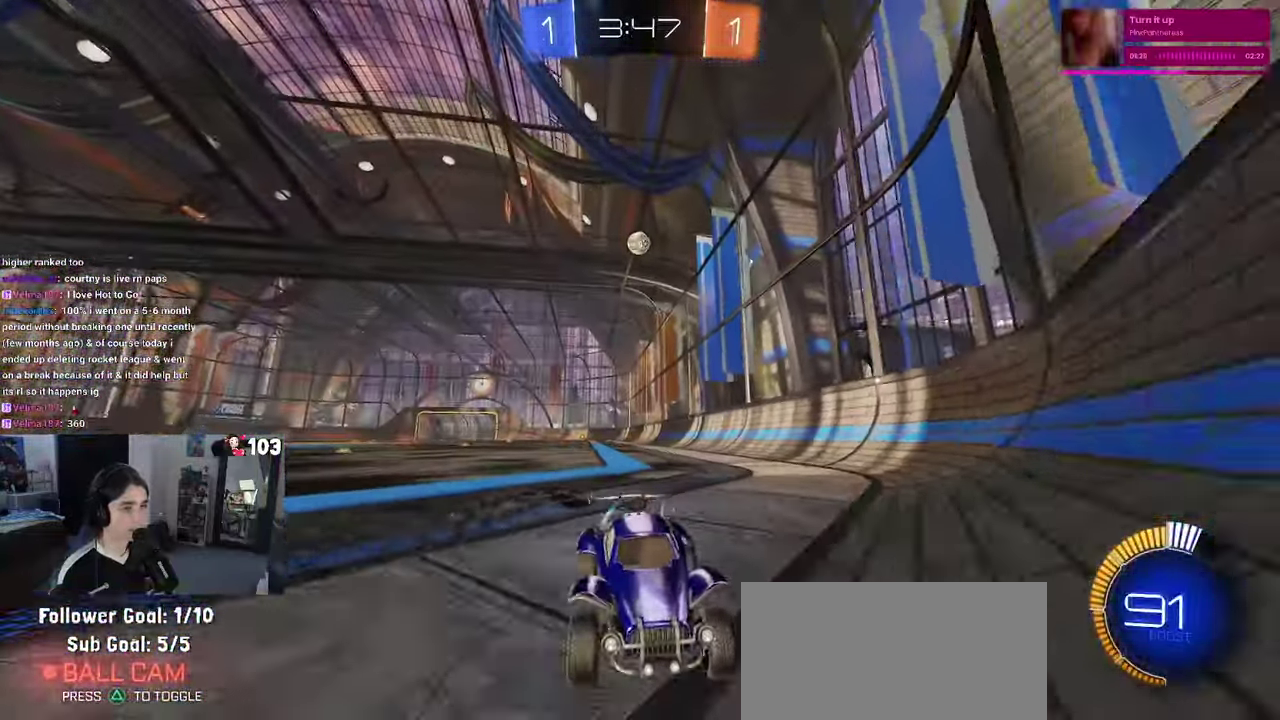
{"buttons": ["R2"], "left_stick": "right", "right_stick": "center", "events": [[67, "SQUARE", "down"], [234, "SQUARE", "up"]]}
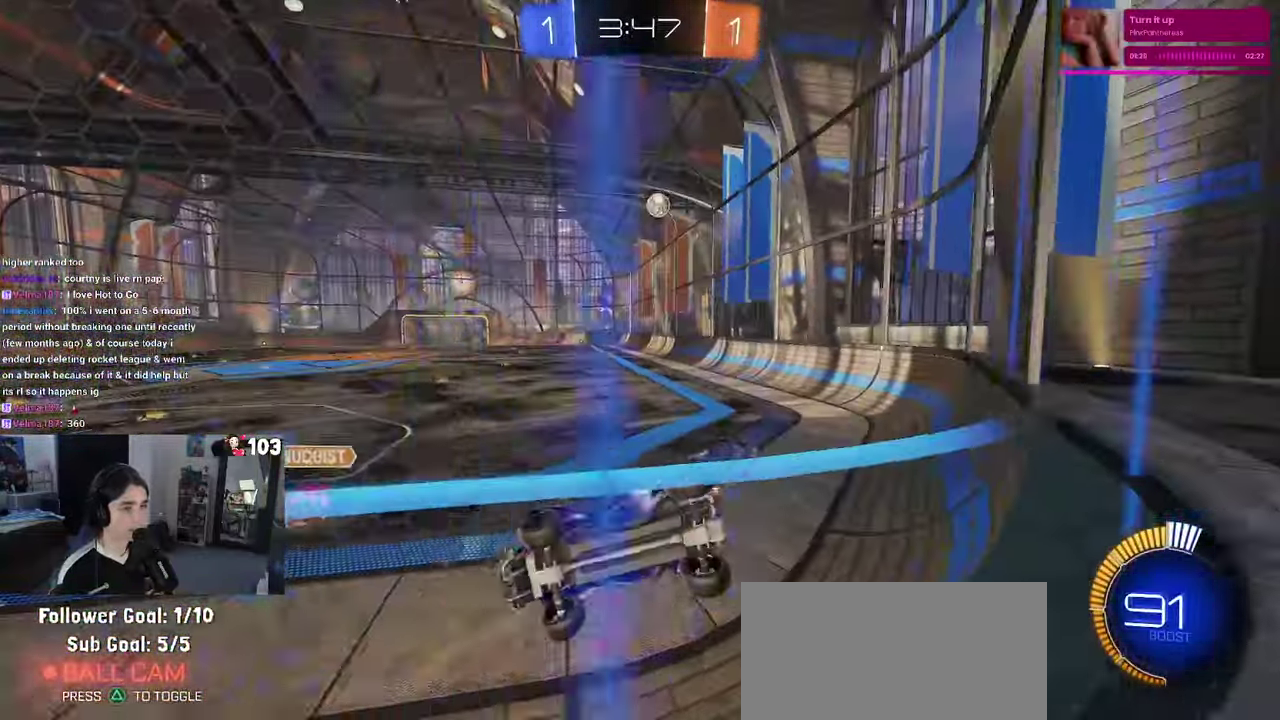
{"buttons": ["R2"], "left_stick": "right", "right_stick": "center", "events": [[84, "L2", "down"], [84, "R2", "up"], [384, "R2", "down"], [417, "L2", "up"]]}
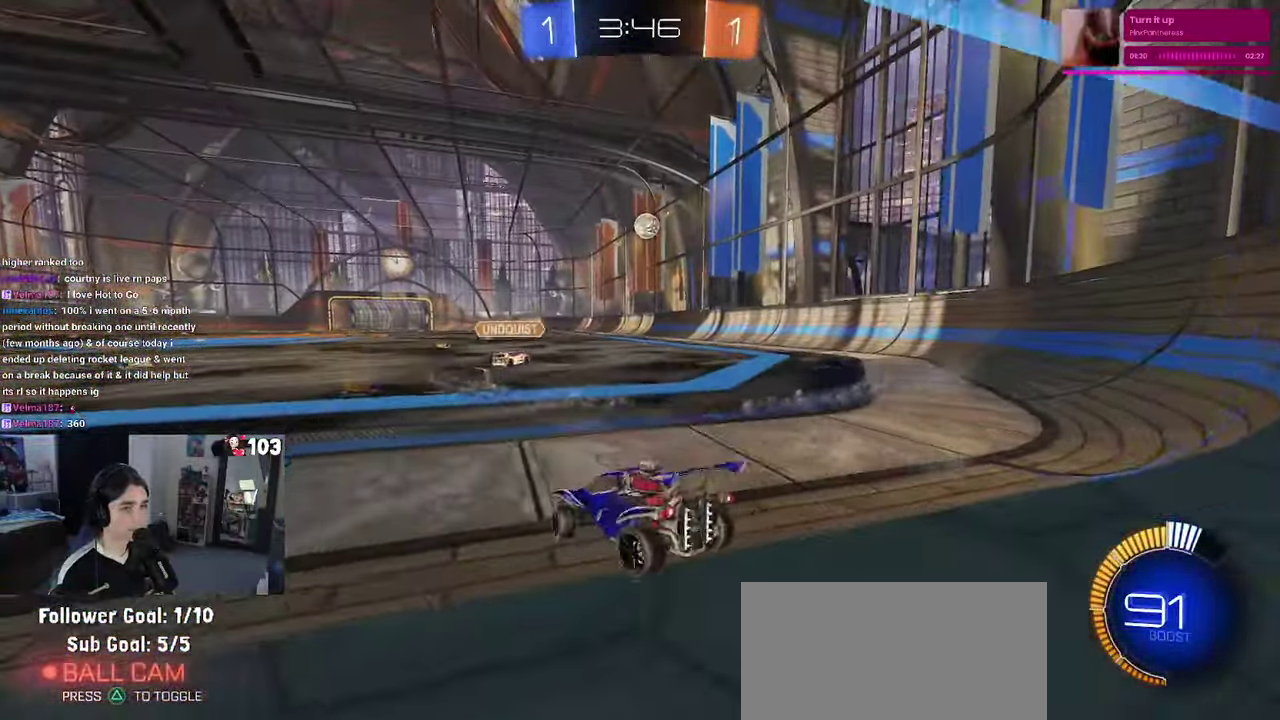
{"buttons": ["R2"], "left_stick": "center", "right_stick": "center", "events": [[367, "left_stick", "center"]]}
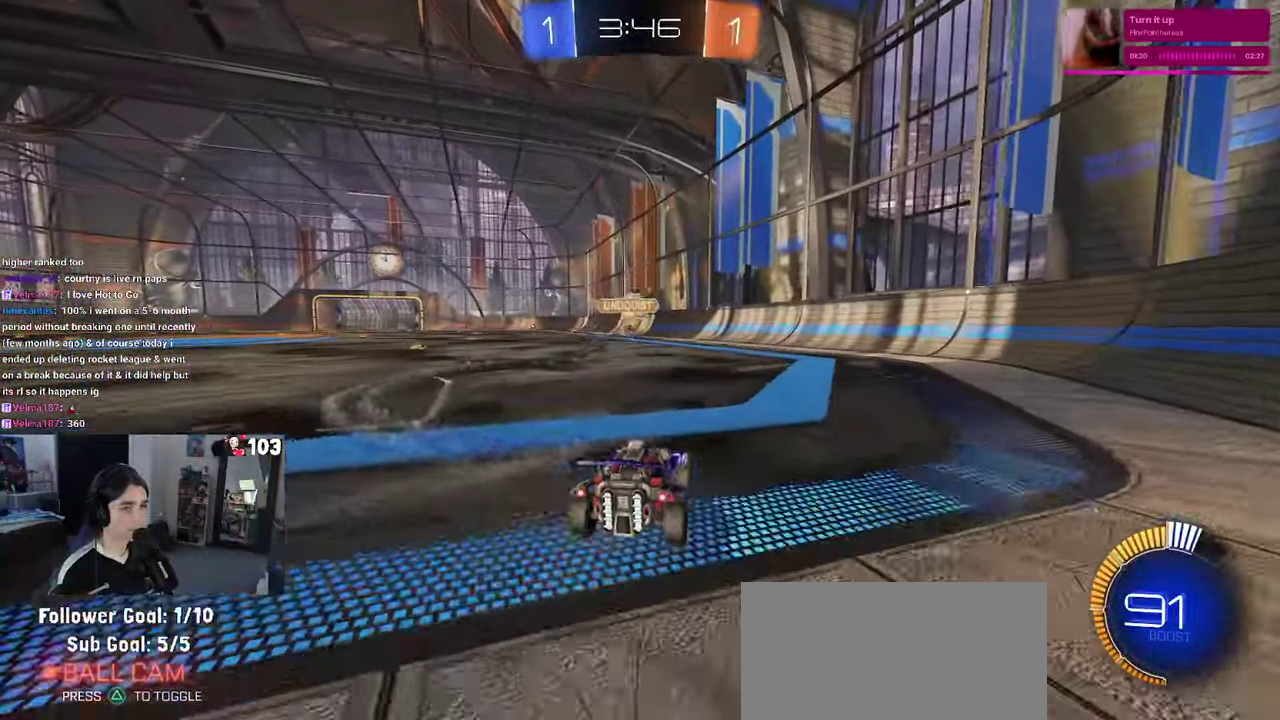
{"buttons": ["R1", "R2"], "left_stick": "left", "right_stick": "center", "events": [[366, "left_stick", "left"], [466, "R1", "down"]]}
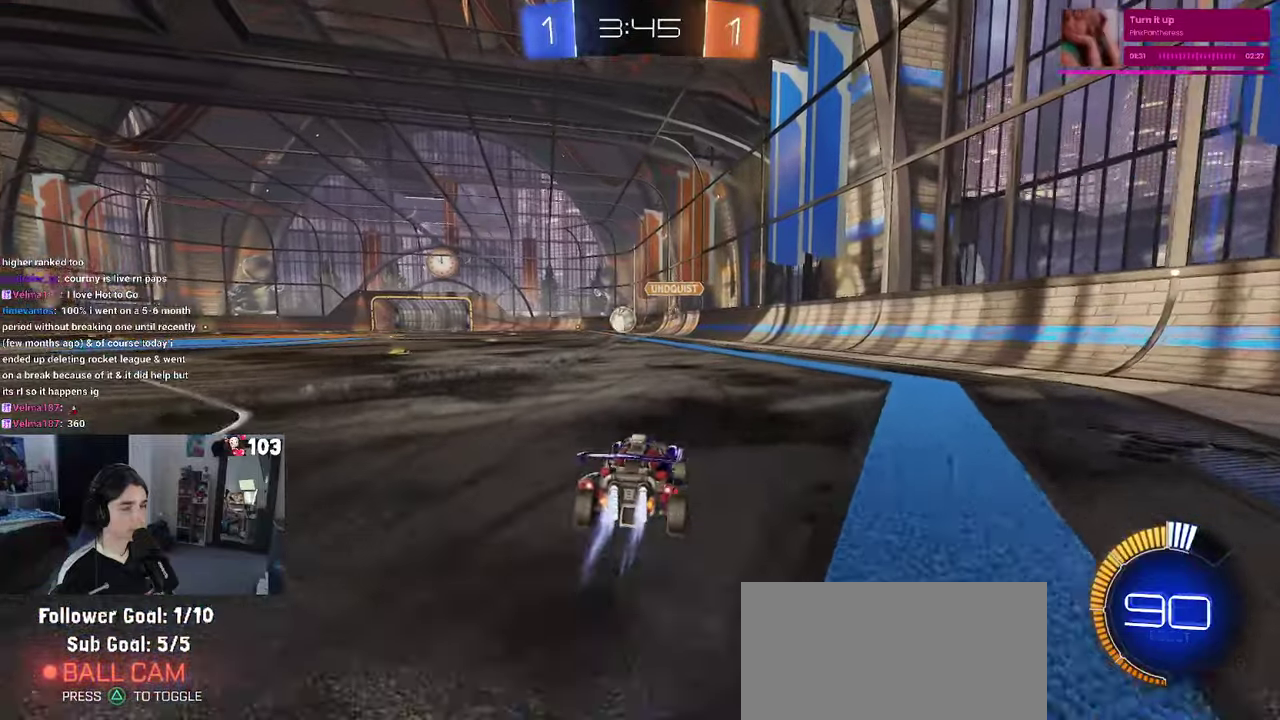
{"buttons": ["SQUARE", "R1", "R2"], "left_stick": "down-left", "right_stick": "center"}
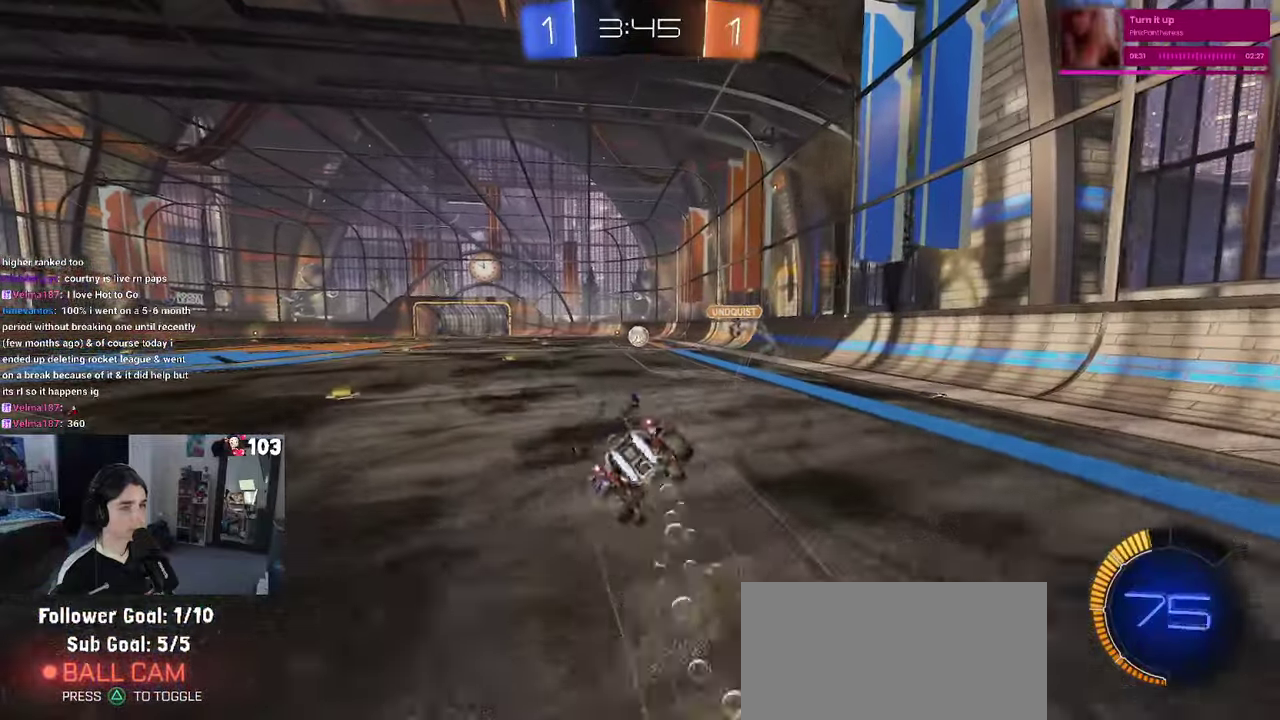
{"buttons": ["SQUARE", "R2"], "left_stick": "down-left", "right_stick": "center"}
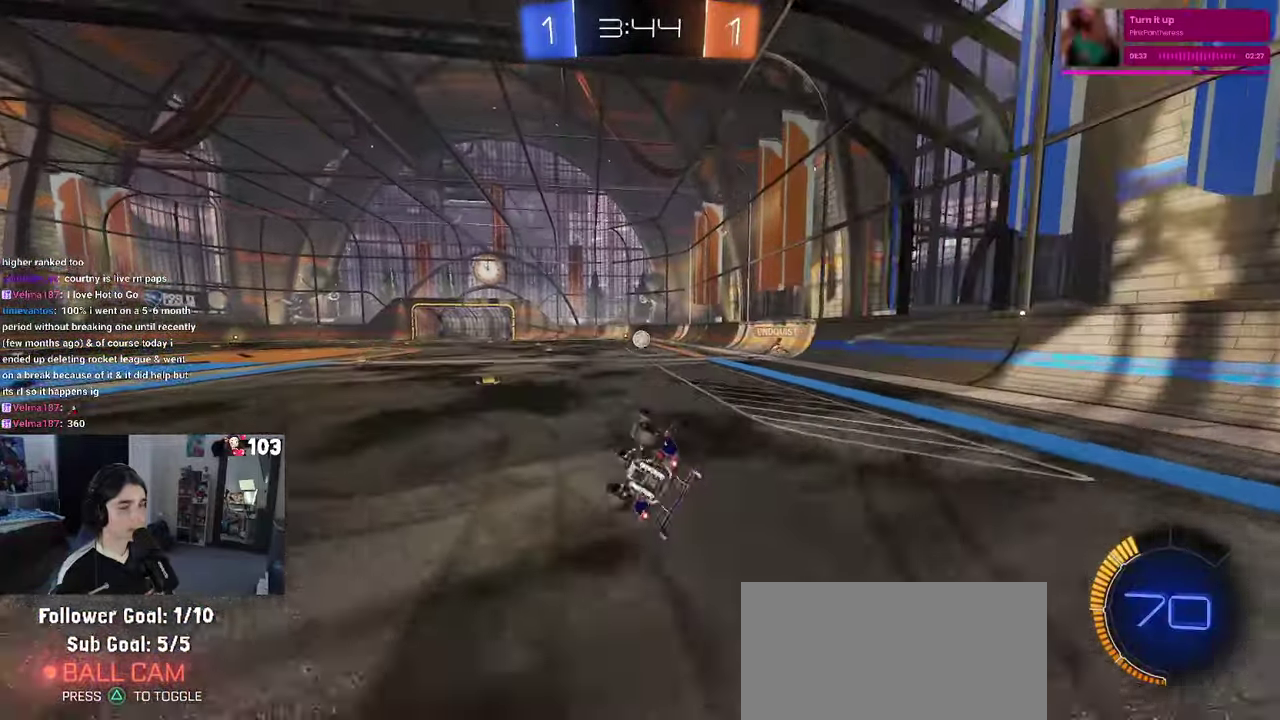
{"buttons": ["R2"], "left_stick": "center", "right_stick": "center"}
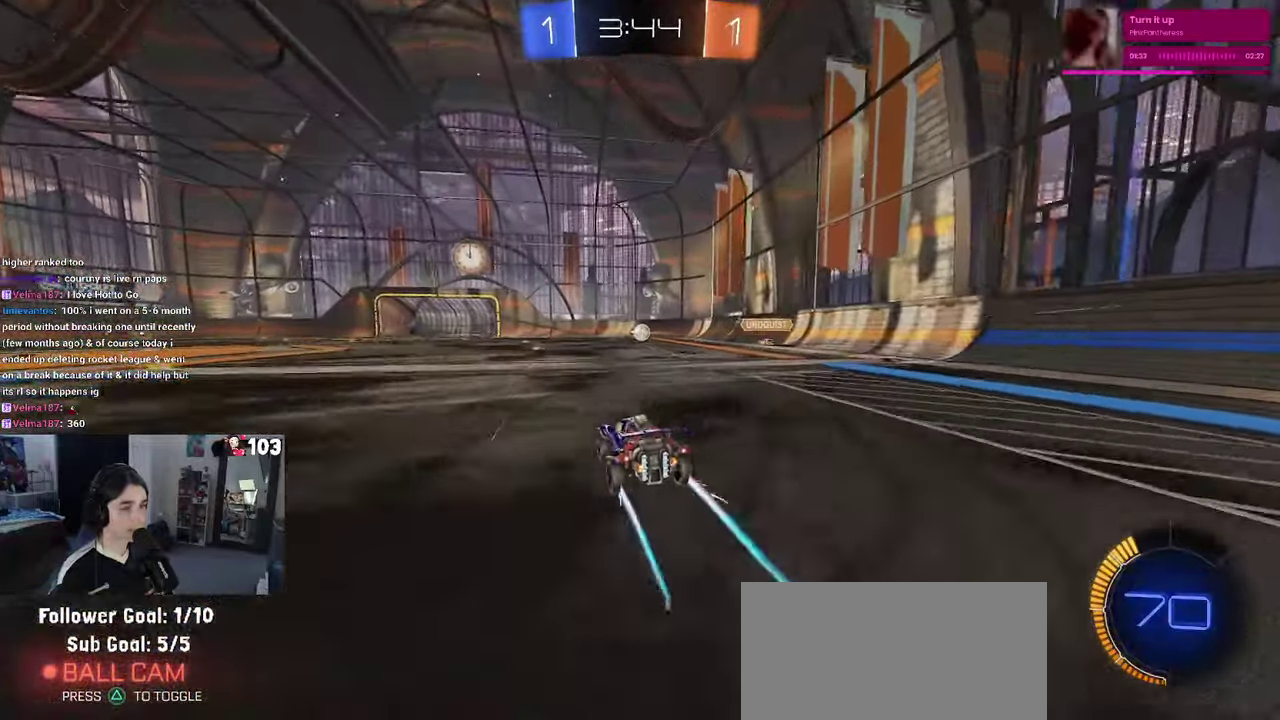
{"buttons": ["R2"], "left_stick": "center", "right_stick": "center", "events": []}
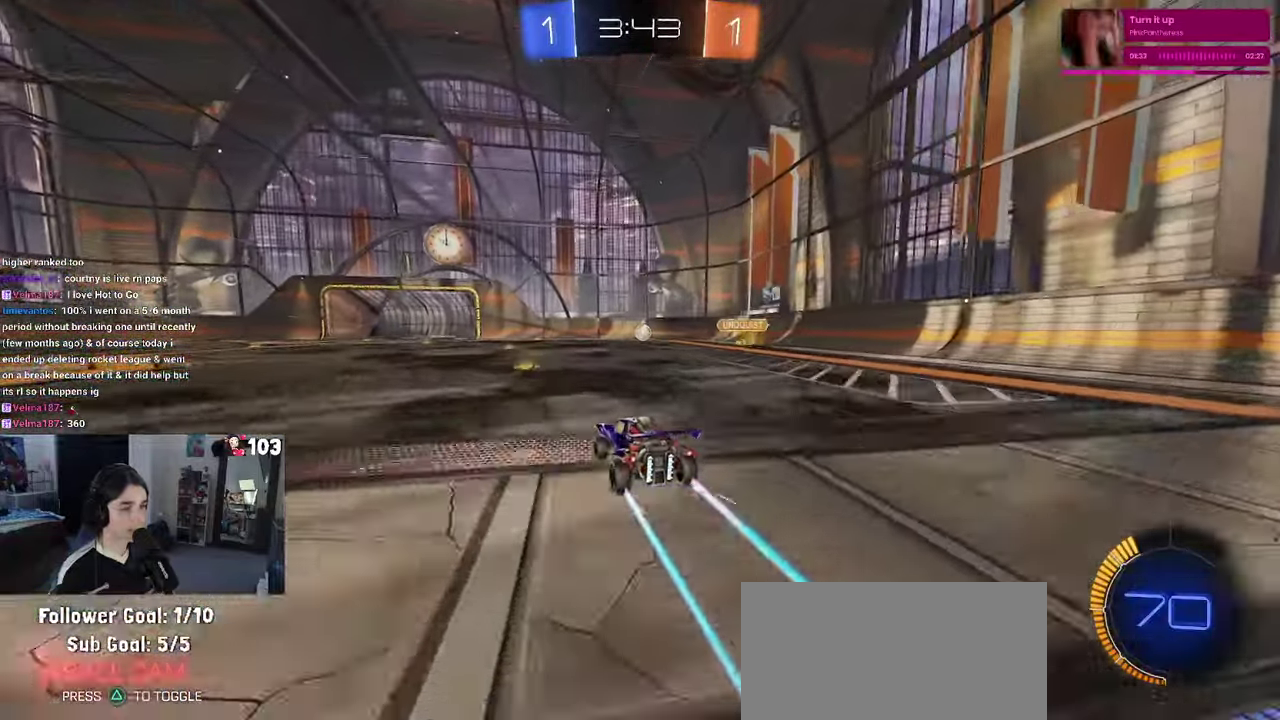
{"buttons": ["R2"], "left_stick": "center", "right_stick": "center", "events": [[200, "left_stick", "right"], [283, "SQUARE", "down"], [383, "SQUARE", "up"], [416, "left_stick", "center"]]}
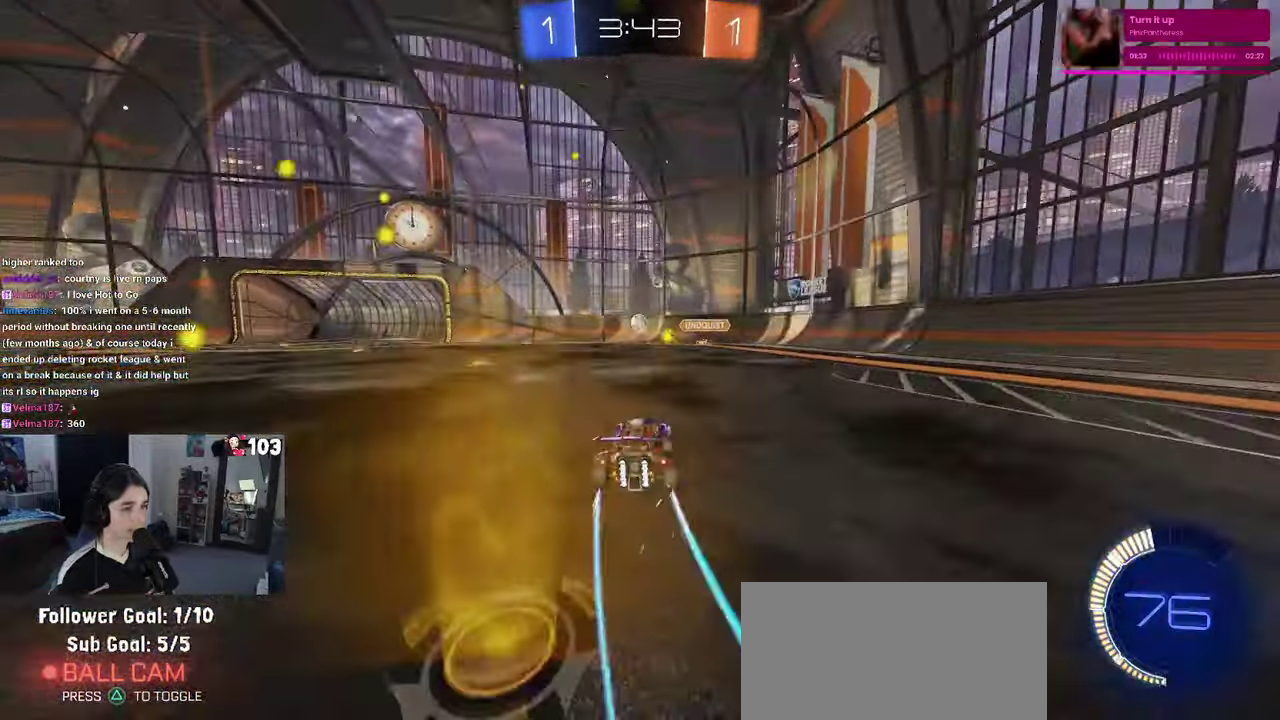
{"buttons": ["R2"], "left_stick": "left", "right_stick": "center", "events": [[266, "left_stick", "left"], [316, "SQUARE", "down"], [433, "SQUARE", "up"]]}
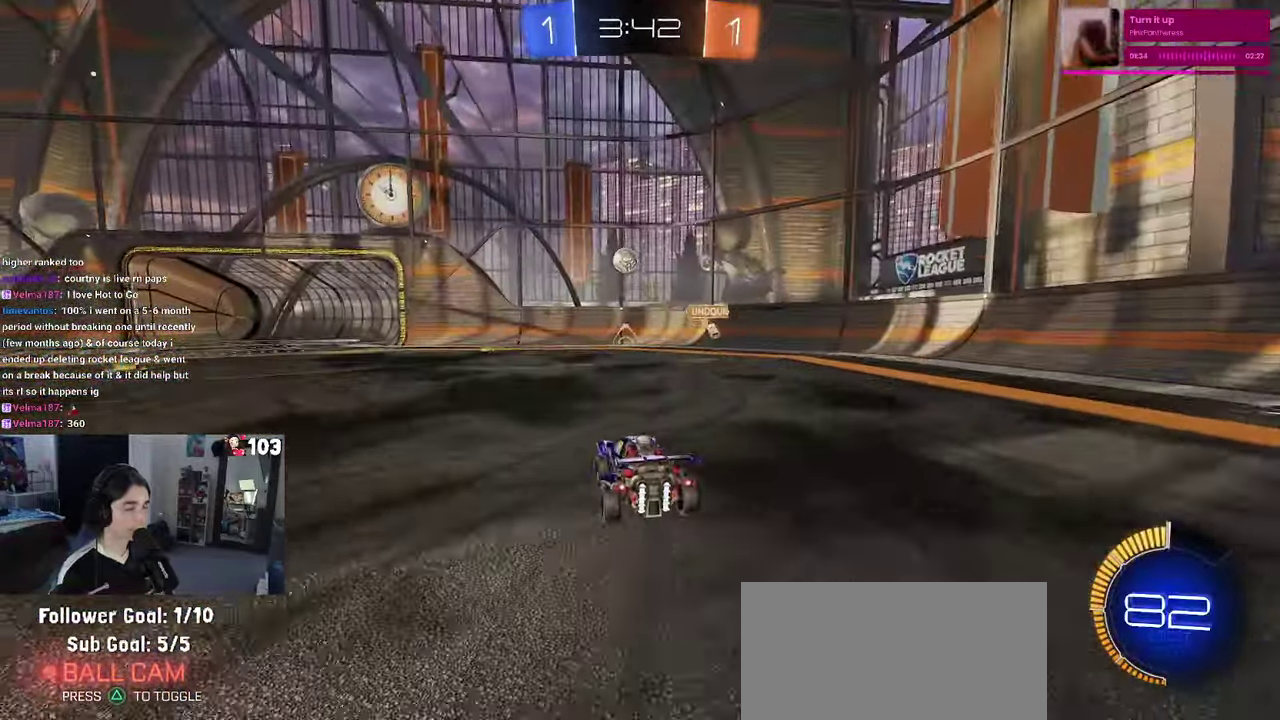
{"buttons": ["R2"], "left_stick": "center", "right_stick": "center", "events": [[400, "left_stick", "center"]]}
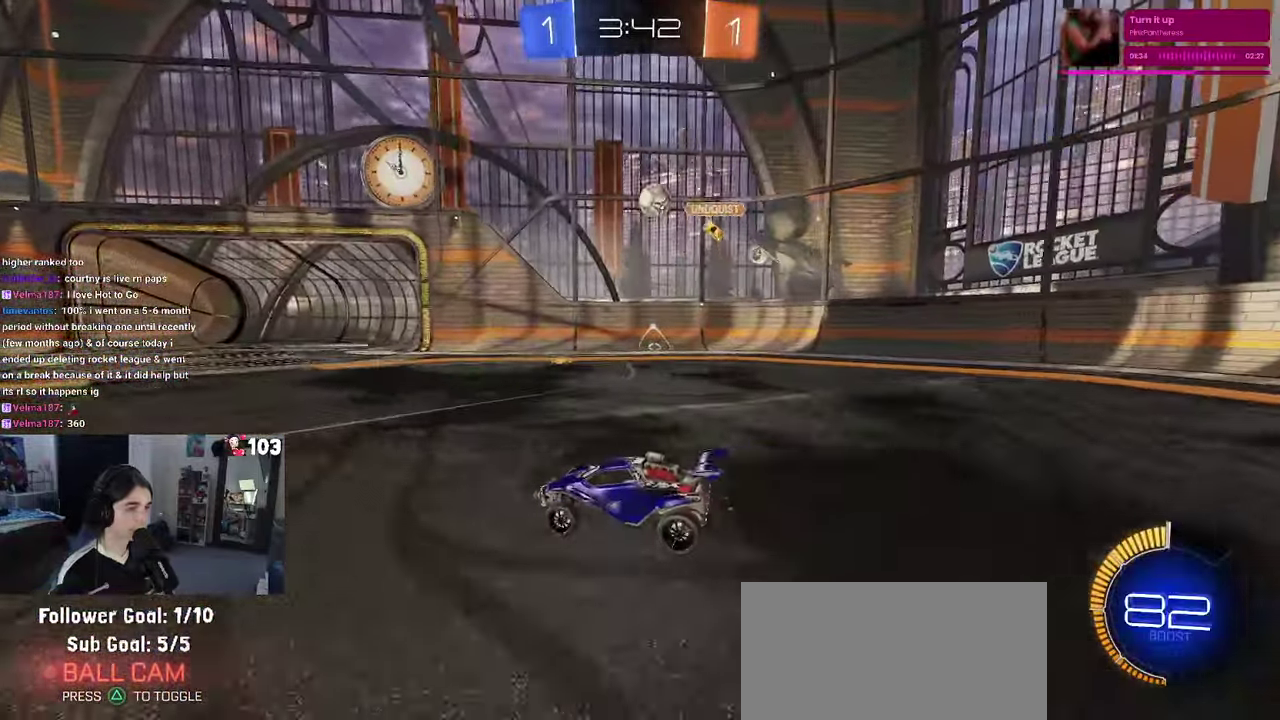
{"buttons": ["R2"], "left_stick": "left", "right_stick": "center", "events": [[266, "left_stick", "right"], [383, "left_stick", "center"], [500, "left_stick", "left"]]}
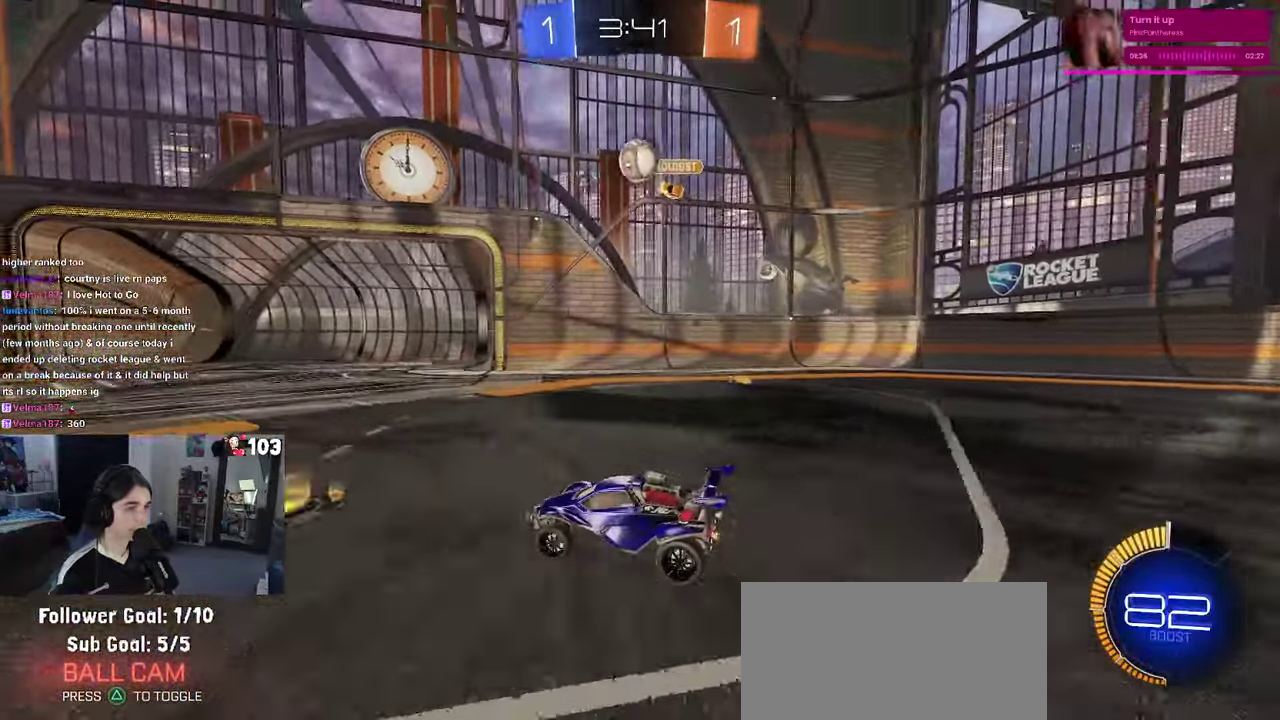
{"buttons": ["R1", "R2"], "left_stick": "left", "right_stick": "center", "events": [[200, "R1", "down"], [283, "left_stick", "center"], [466, "left_stick", "left"]]}
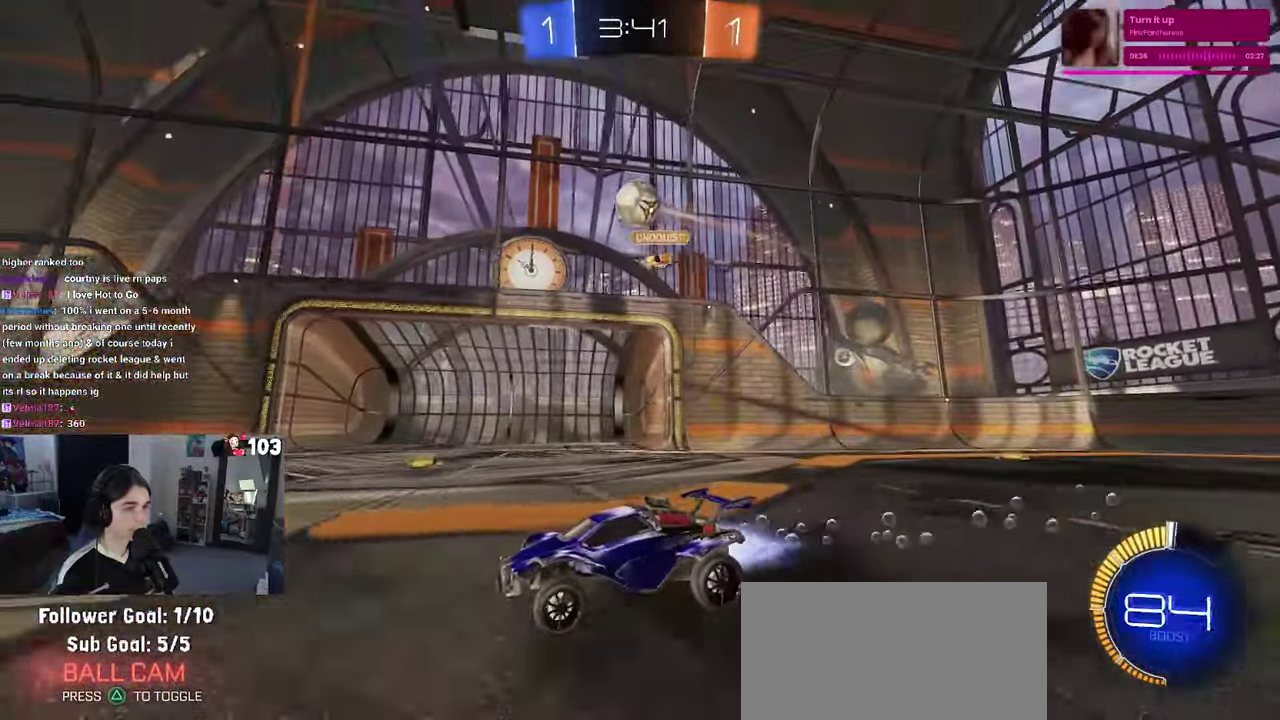
{"buttons": ["R2"], "left_stick": "center", "right_stick": "center", "events": [[166, "left_stick", "center"], [216, "R1", "up"], [266, "left_stick", "right"], [383, "left_stick", "center"]]}
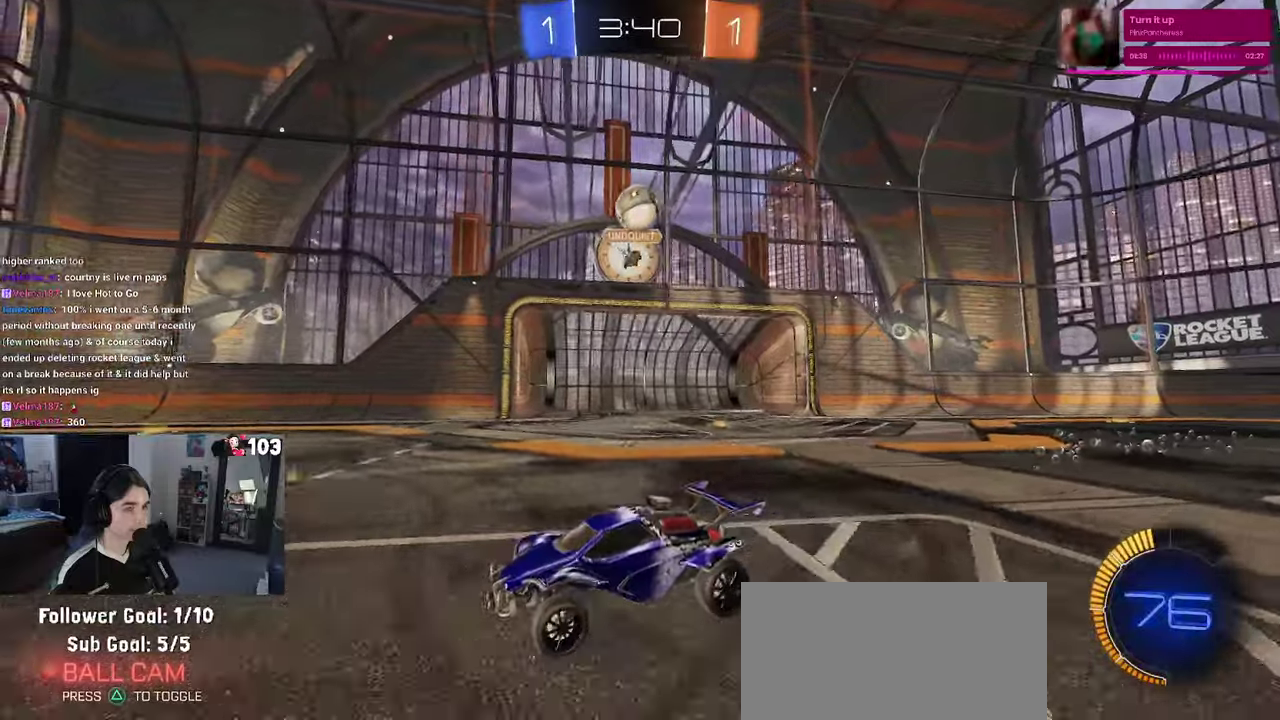
{"buttons": ["R2"], "left_stick": "left", "right_stick": "center"}
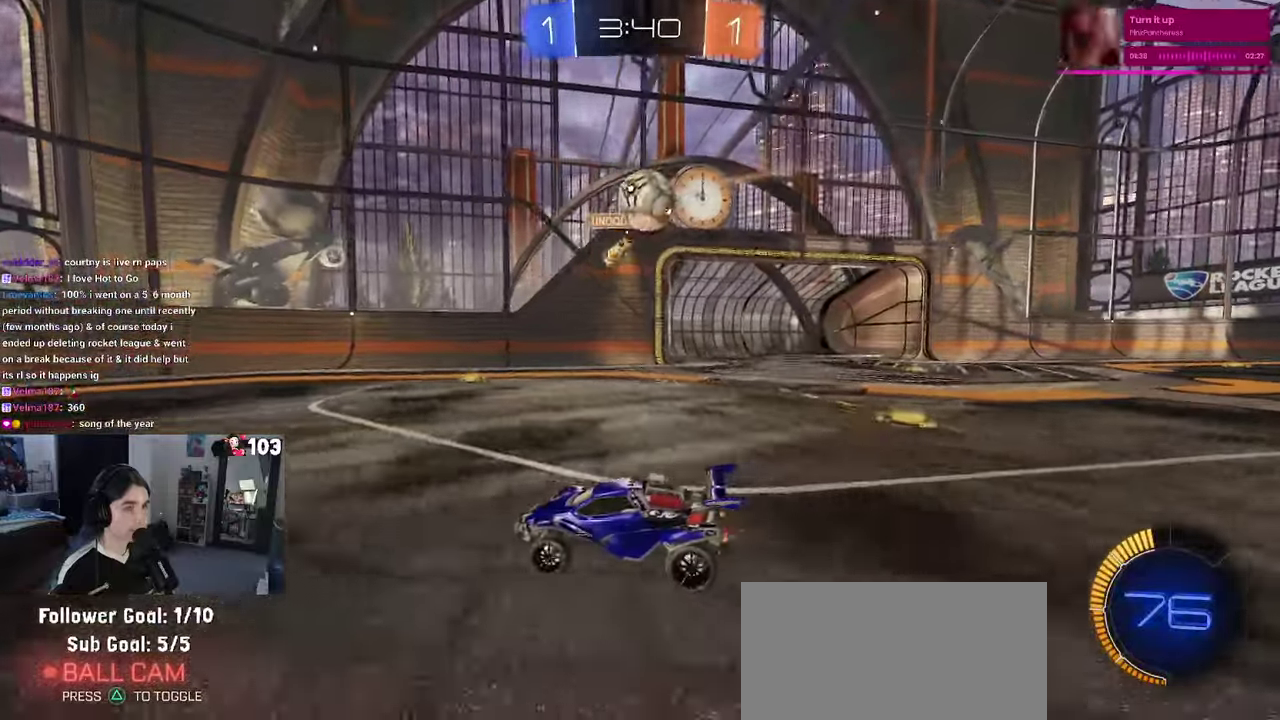
{"buttons": ["R2"], "left_stick": "center", "right_stick": "center"}
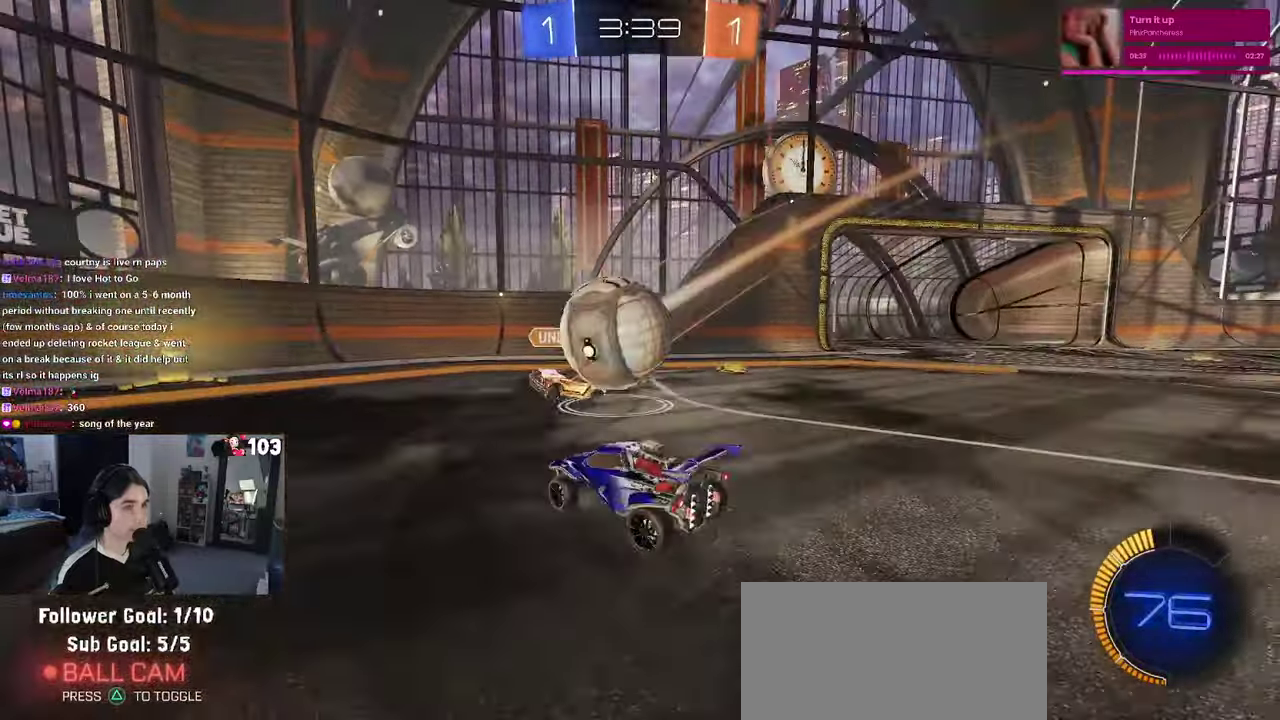
{"buttons": ["R2"], "left_stick": "left", "right_stick": "center", "events": [[117, "left_stick", "left"]]}
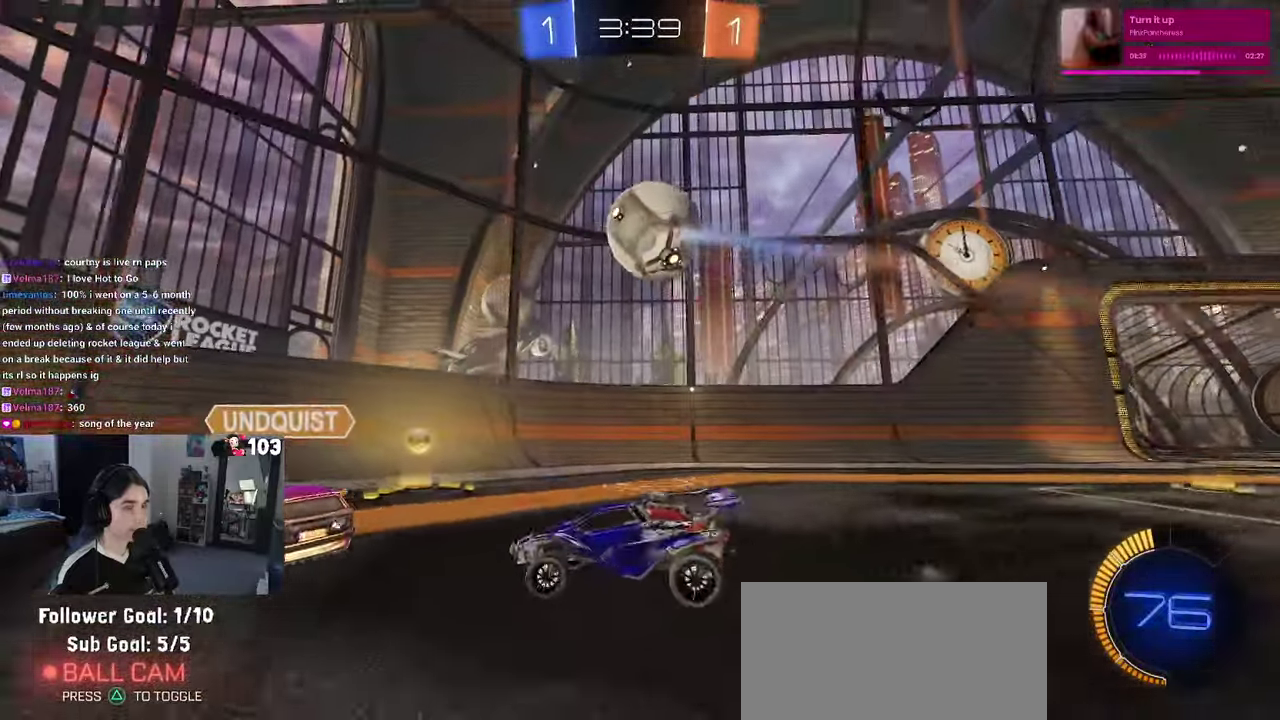
{"buttons": ["R2"], "left_stick": "left", "right_stick": "center", "events": [[83, "SQUARE", "down"], [233, "SQUARE", "up"]]}